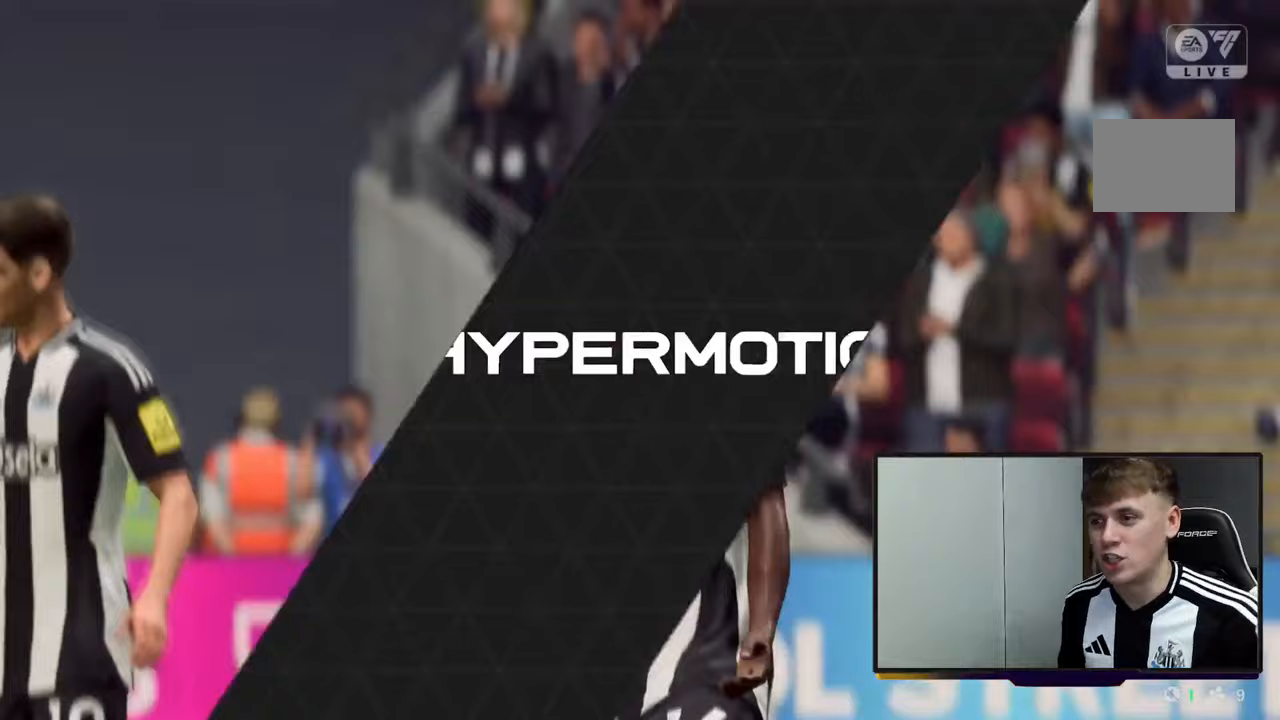
Gameplay with a controller (Xbox layout); each line is a JSON object with the inputs held at the frame after it. "events" lists button and stick changes between this image and that frame as [ms after this image, input, new state], when the widget could be followed in between. Not read: L3 R3 right_stick.
{"buttons": [], "left_stick": "center", "events": []}
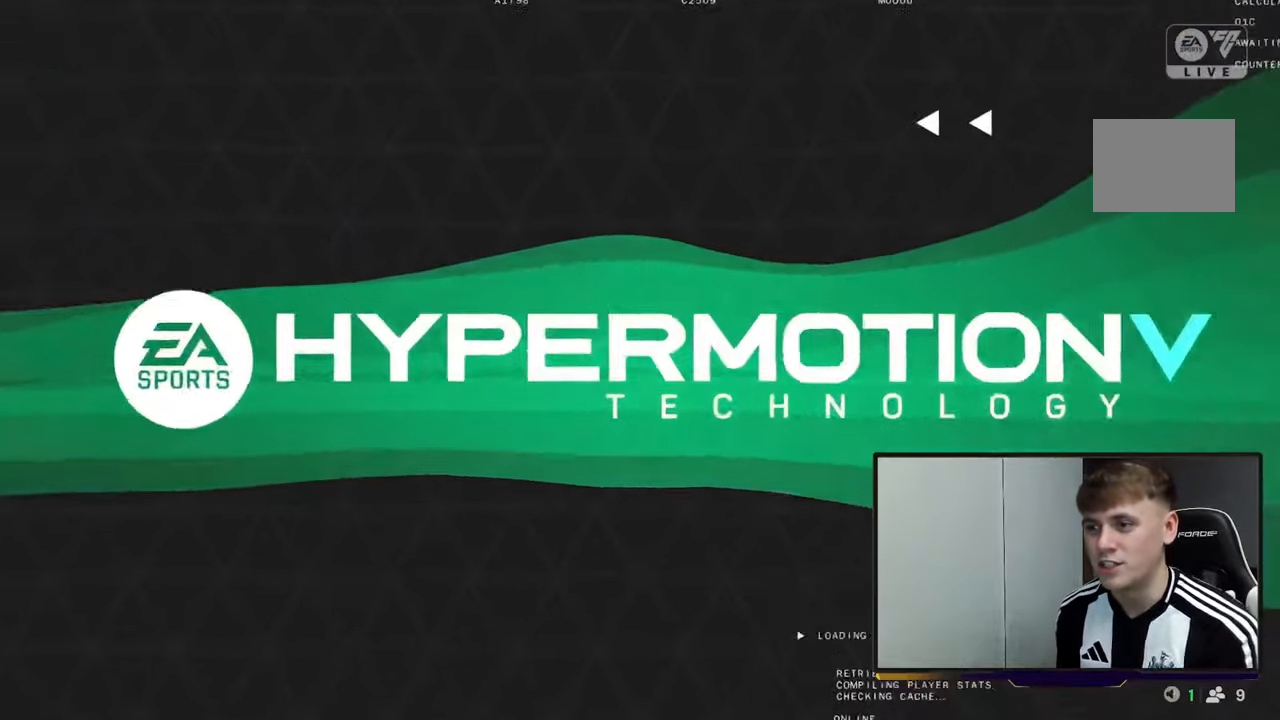
{"buttons": [], "left_stick": "center", "events": []}
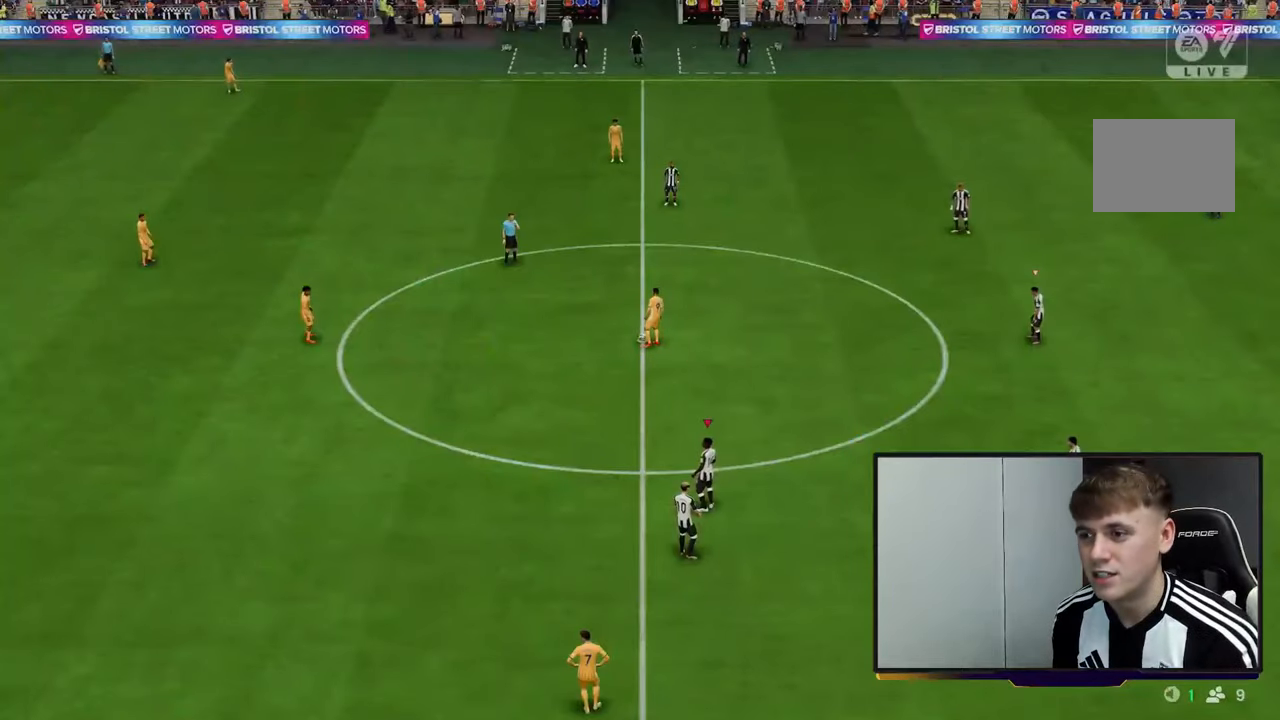
{"buttons": ["R2"], "left_stick": "up-left", "events": [[150, "R2", "down"], [167, "left_stick", "up"], [233, "L1", "down"], [367, "left_stick", "up-left"], [400, "L1", "up"]]}
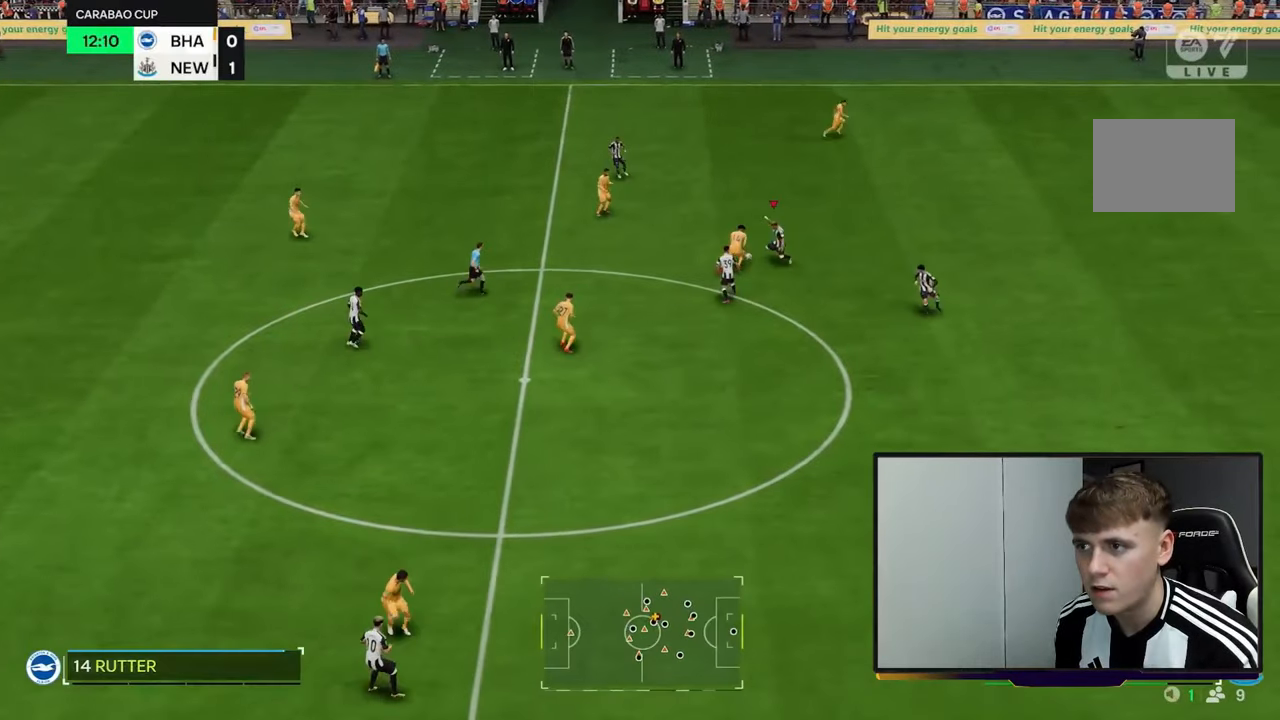
{"buttons": ["R2"], "left_stick": "up-left", "events": []}
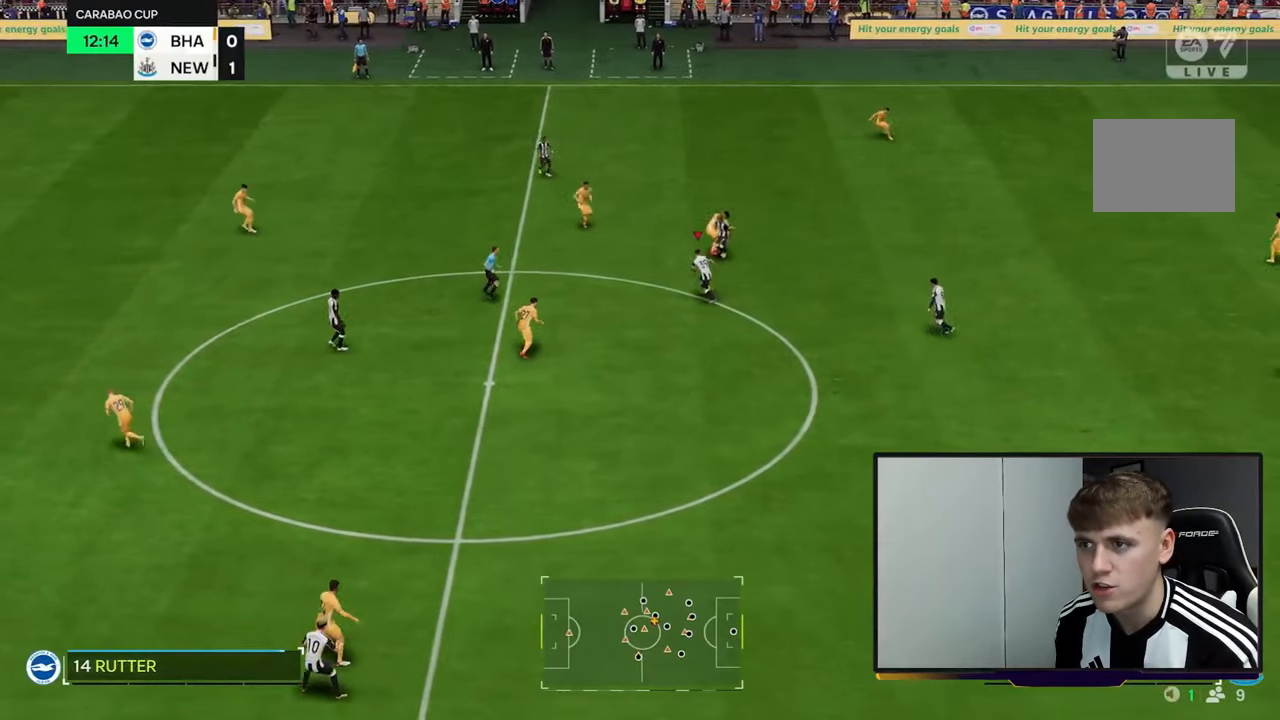
{"buttons": [], "left_stick": "left", "events": [[33, "left_stick", "down-left"], [50, "R2", "up"], [200, "Y", "down"], [200, "left_stick", "left"], [400, "Y", "up"]]}
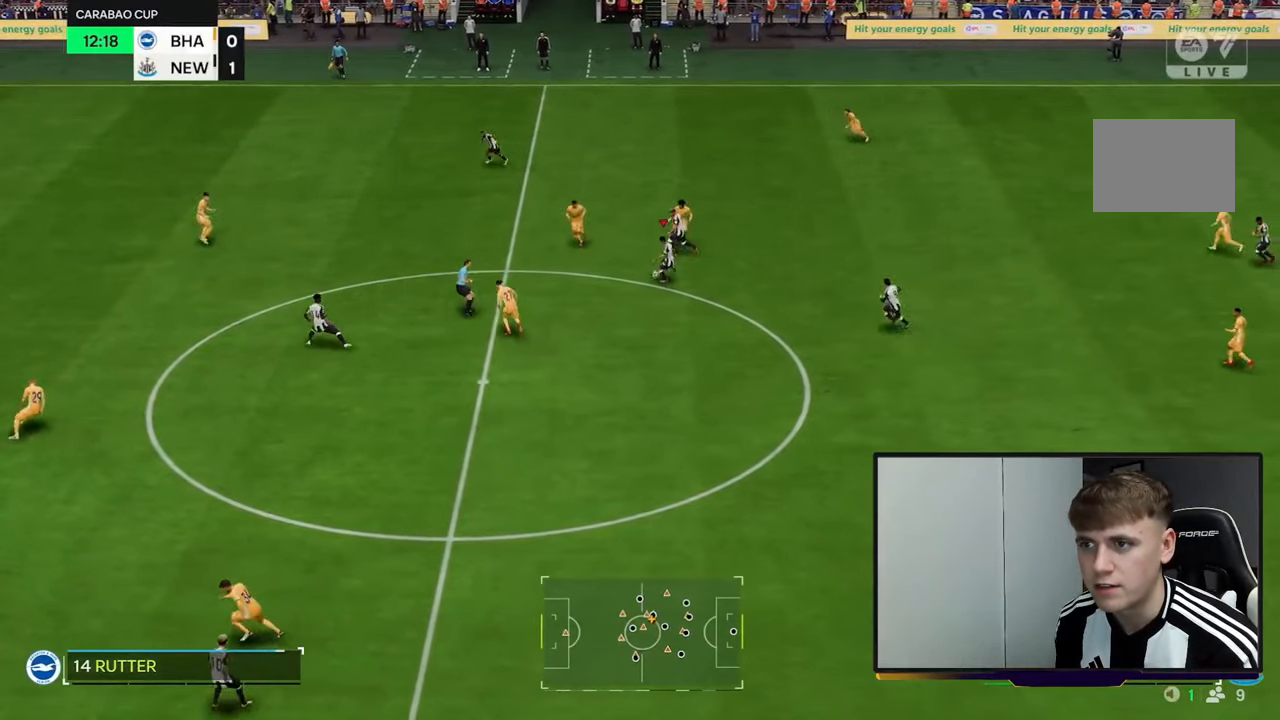
{"buttons": [], "left_stick": "left", "events": []}
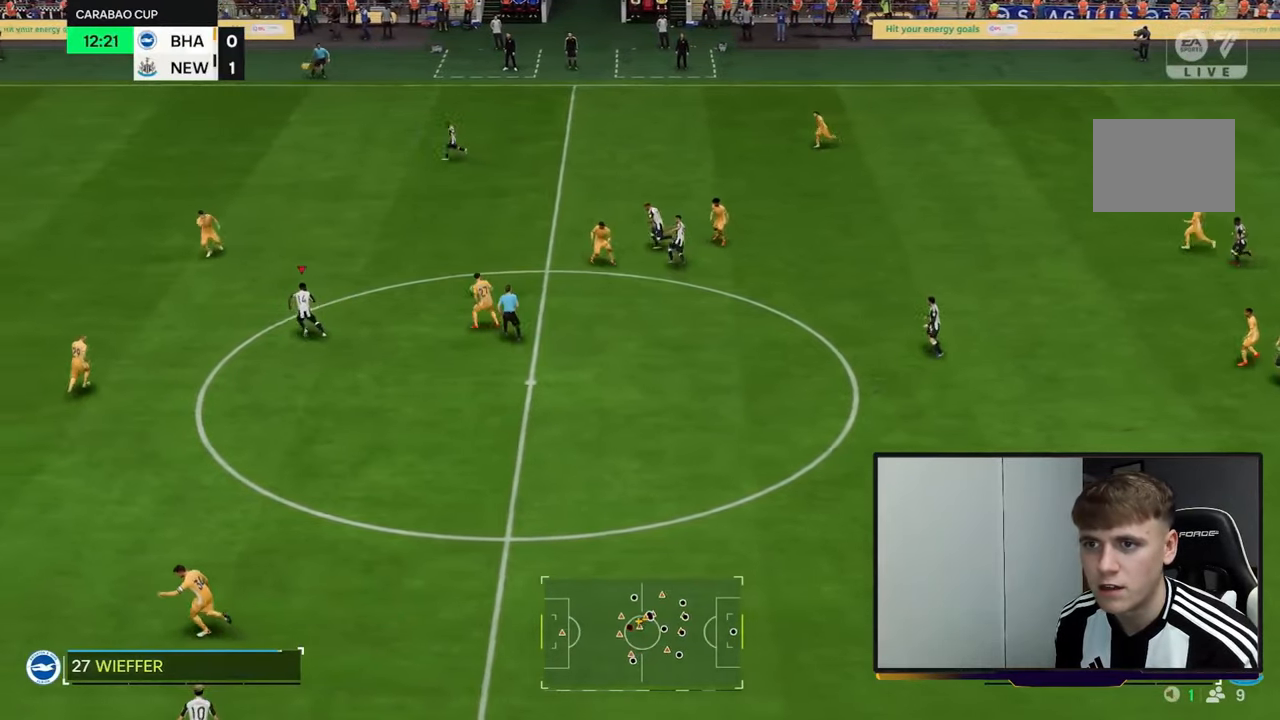
{"buttons": ["R2"], "left_stick": "up", "events": [[33, "R2", "down"], [100, "left_stick", "up-left"], [200, "left_stick", "up"]]}
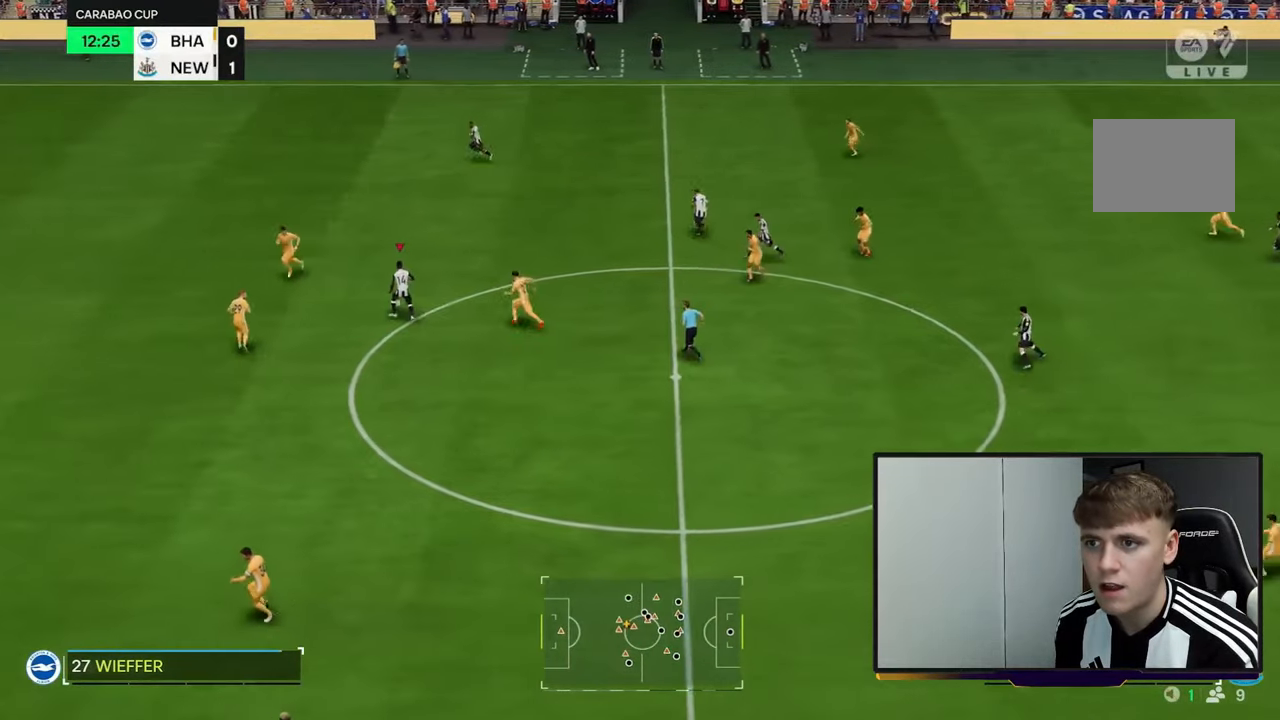
{"buttons": ["R2"], "left_stick": "up", "events": [[33, "Y", "down"], [300, "Y", "up"]]}
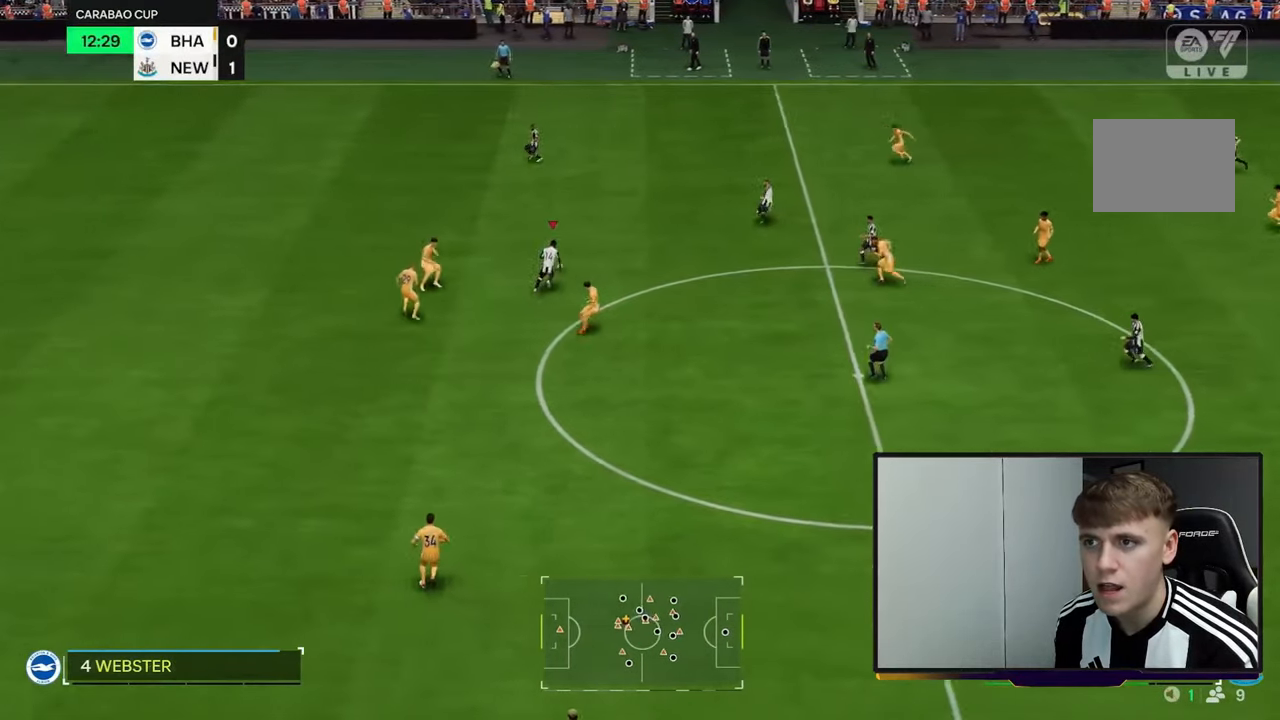
{"buttons": ["R2"], "left_stick": "up-left", "events": [[267, "left_stick", "up-left"]]}
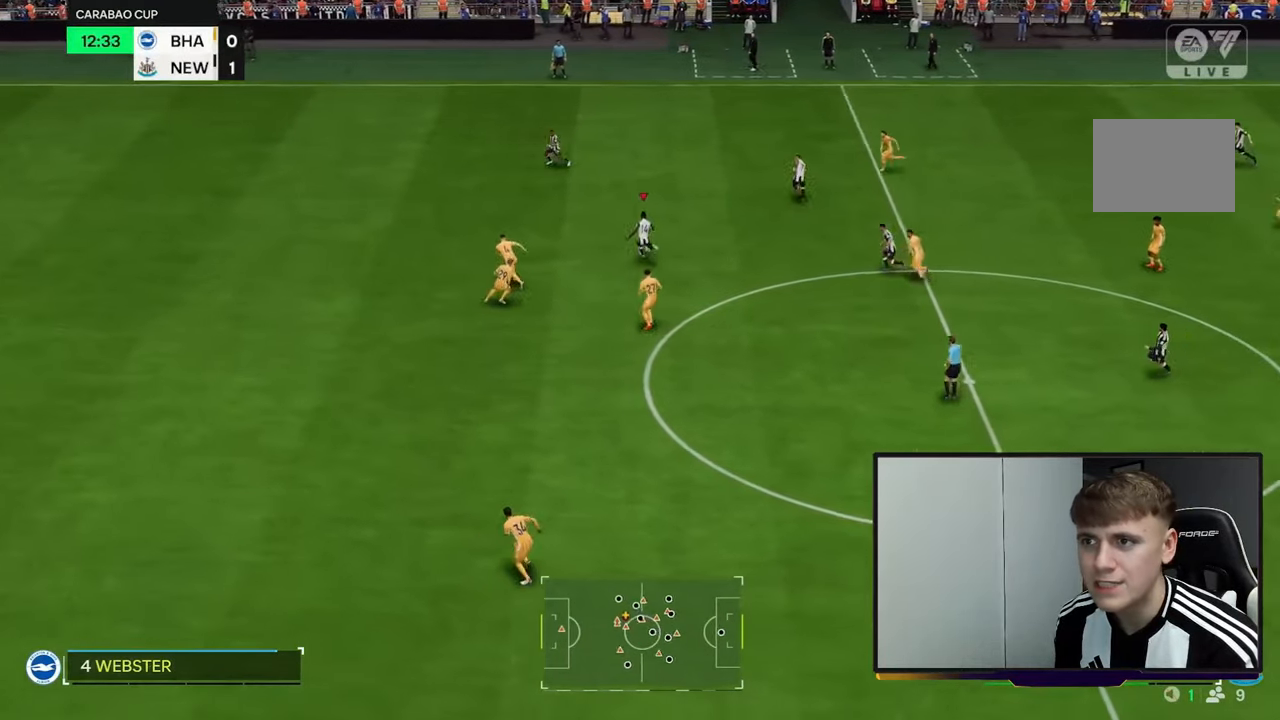
{"buttons": ["R2"], "left_stick": "left", "events": [[350, "left_stick", "left"]]}
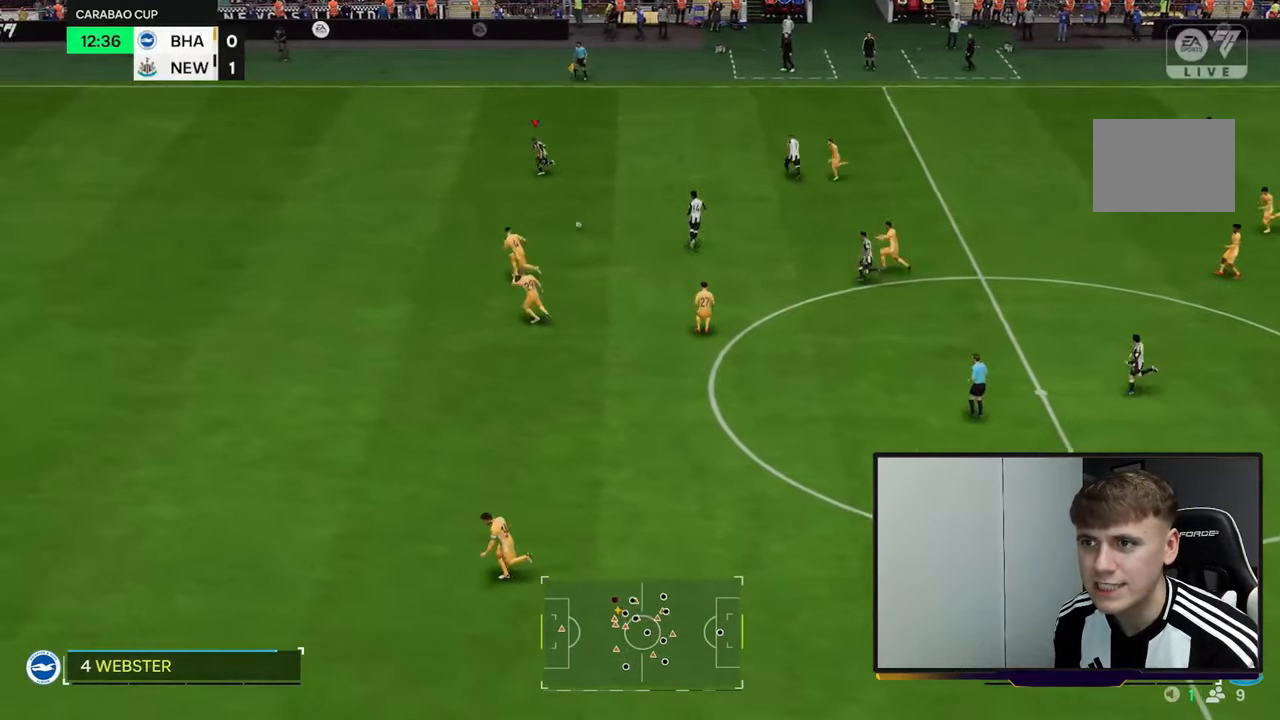
{"buttons": ["R2"], "left_stick": "left", "events": []}
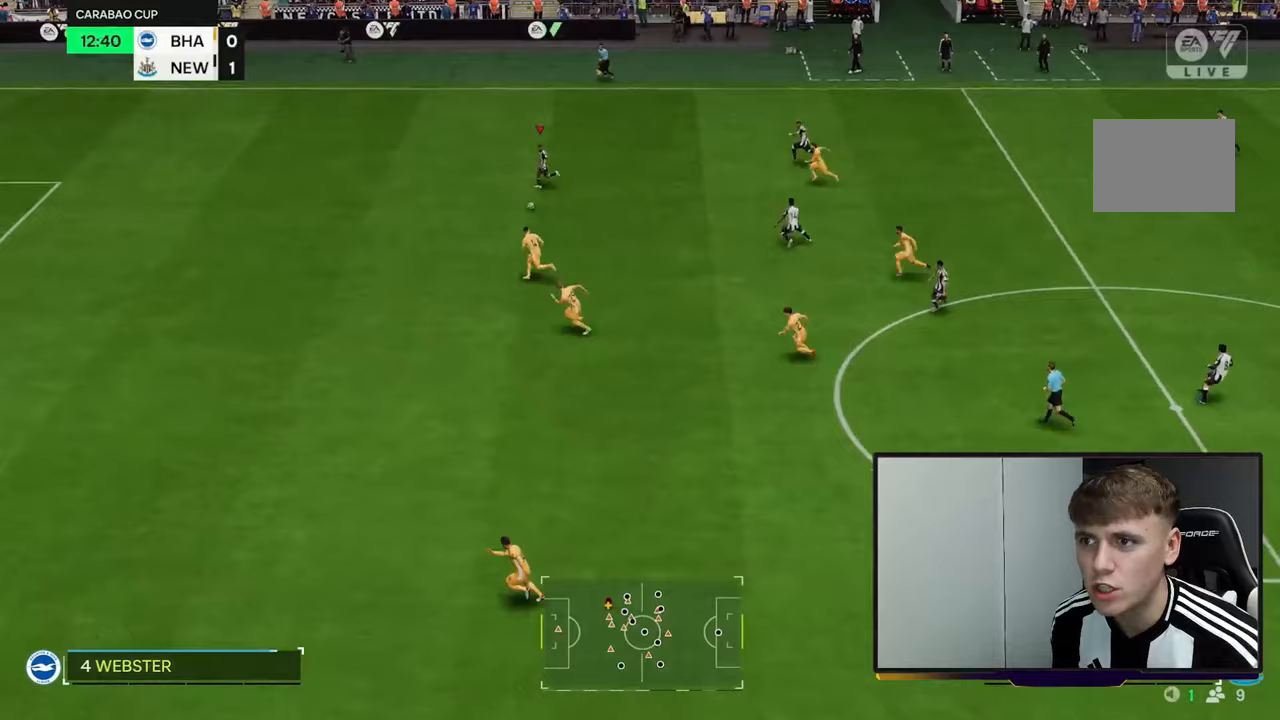
{"buttons": ["R2"], "left_stick": "left", "events": []}
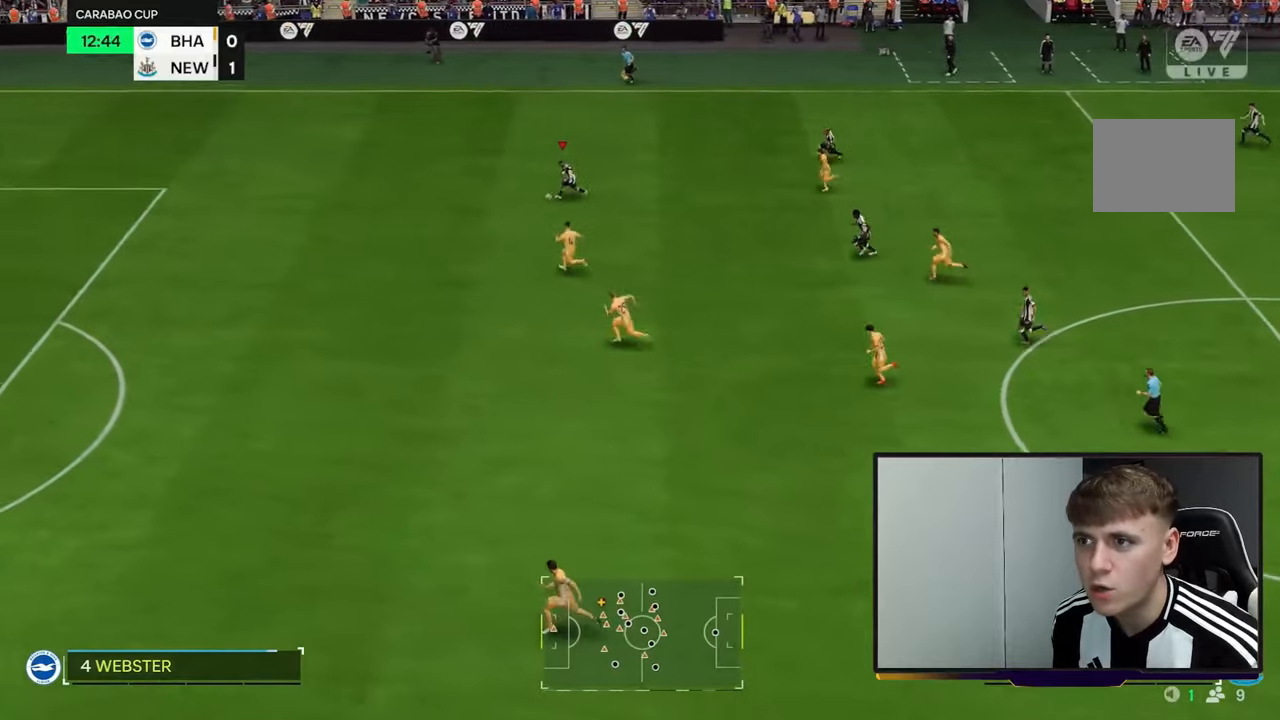
{"buttons": ["R2"], "left_stick": "left", "events": []}
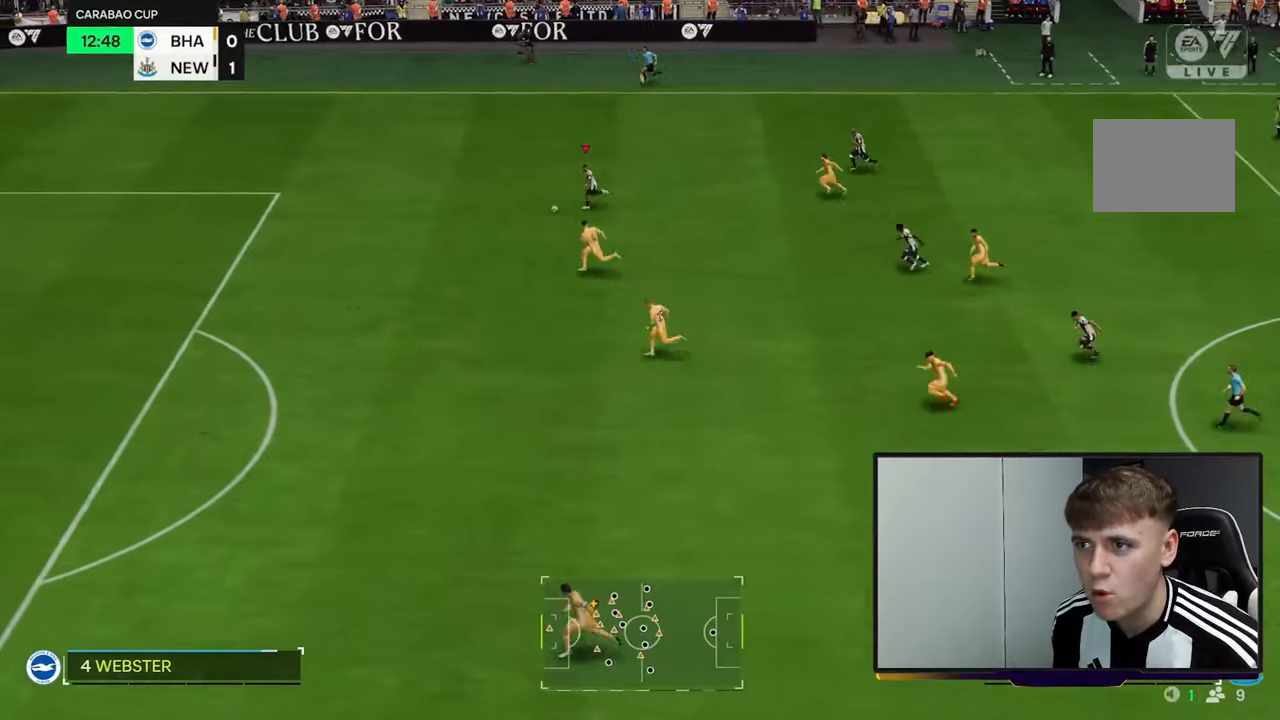
{"buttons": ["R2"], "left_stick": "left", "events": []}
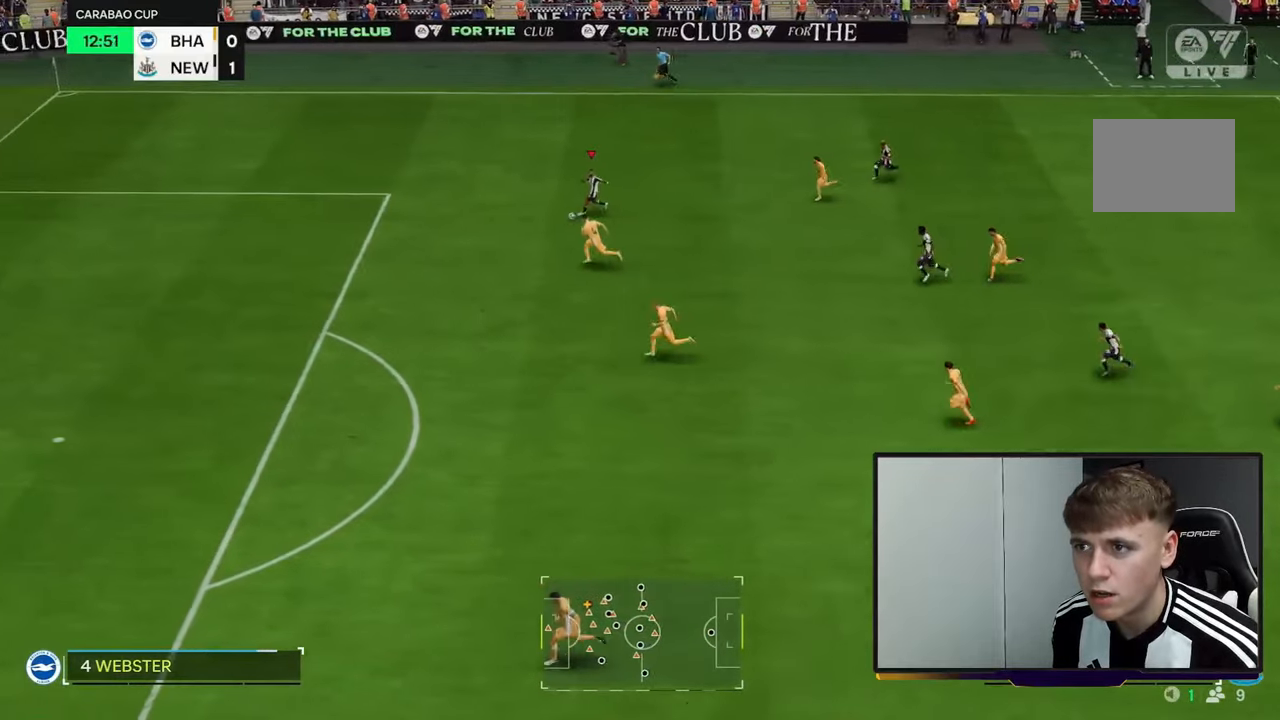
{"buttons": ["R2"], "left_stick": "left", "events": []}
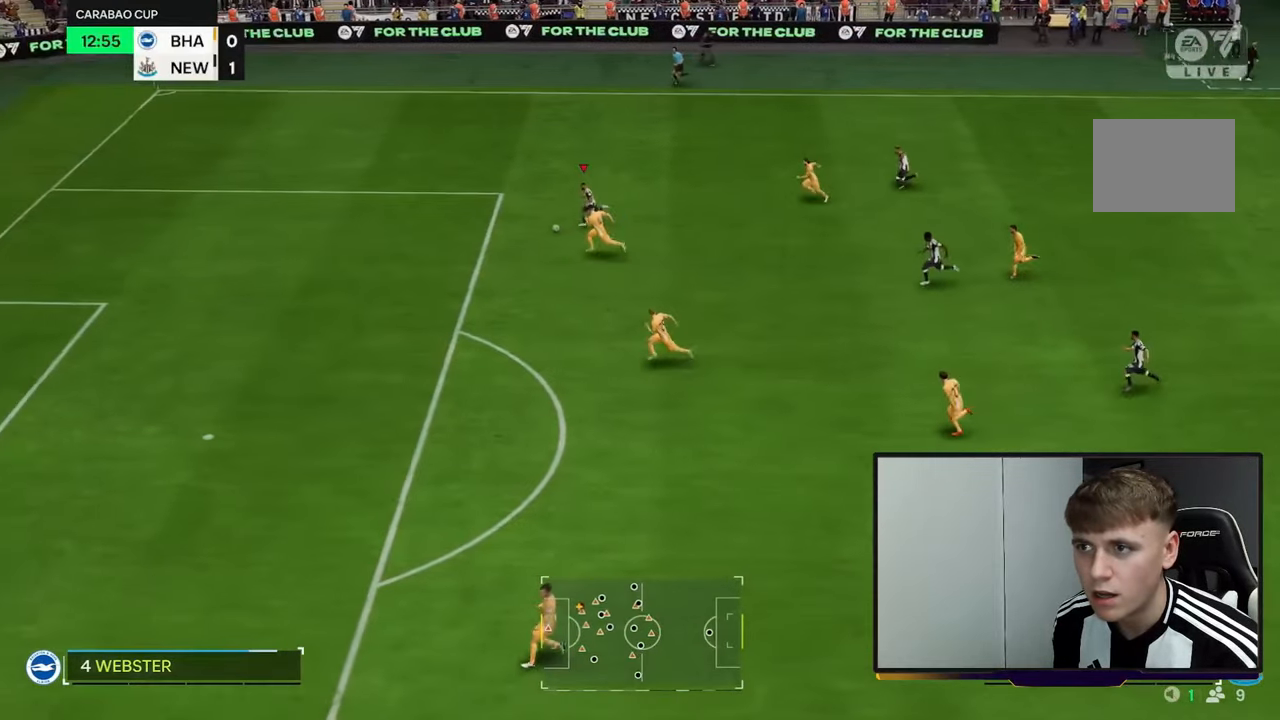
{"buttons": ["R2"], "left_stick": "down-left", "events": [[333, "left_stick", "down-left"]]}
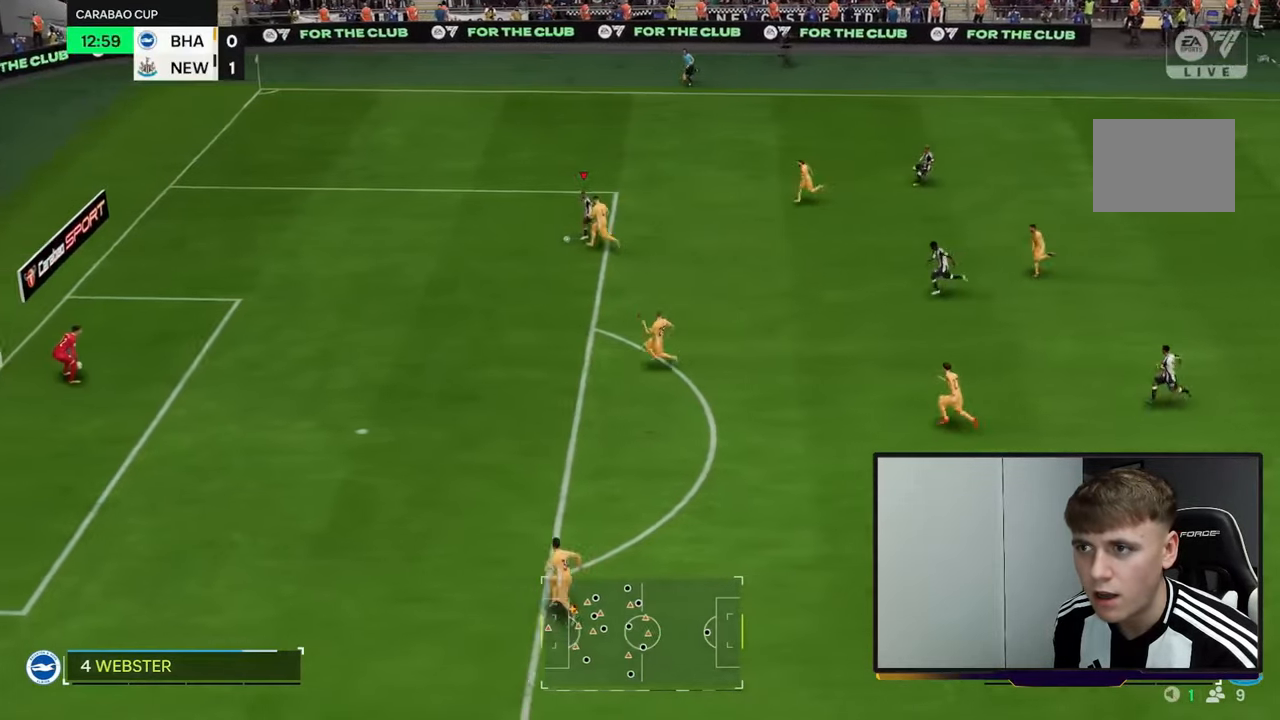
{"buttons": ["R2"], "left_stick": "down-left", "events": []}
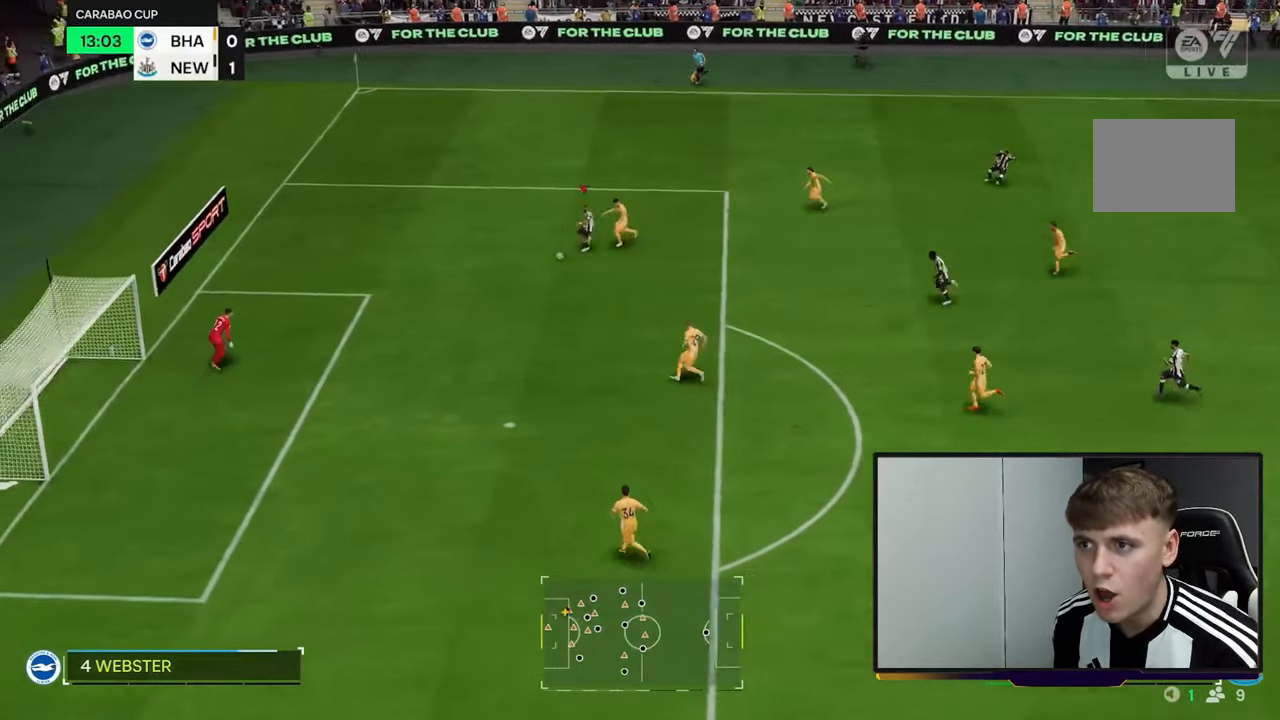
{"buttons": ["R2"], "left_stick": "down-left", "events": []}
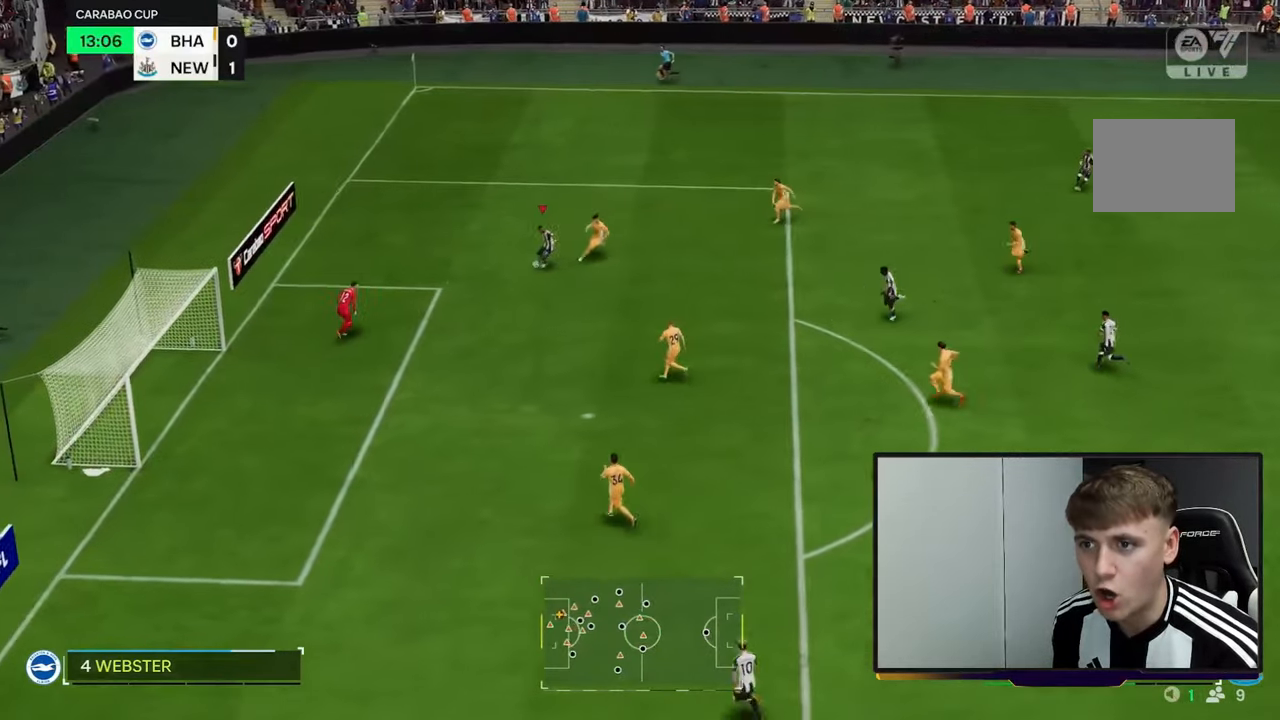
{"buttons": ["R2"], "left_stick": "left", "events": [[467, "left_stick", "left"]]}
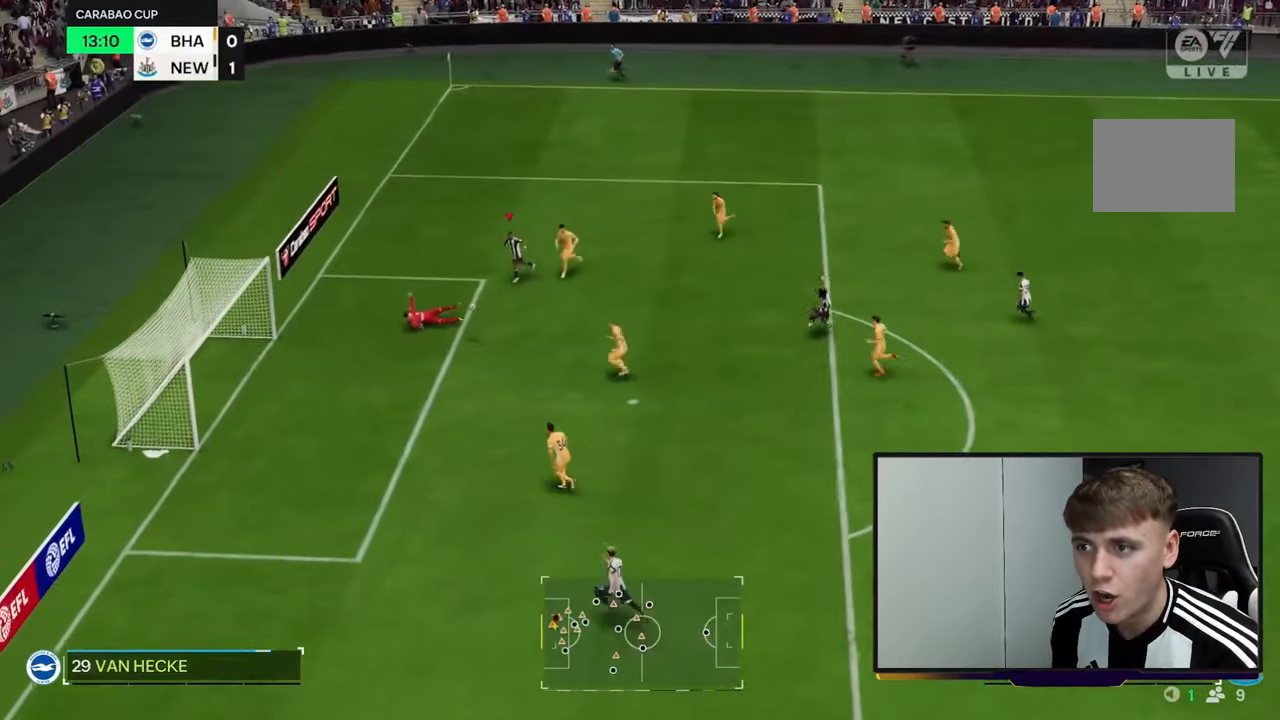
{"buttons": ["B"], "left_stick": "down", "events": [[150, "R2", "up"], [283, "left_stick", "down-left"], [450, "left_stick", "down"], [500, "B", "down"]]}
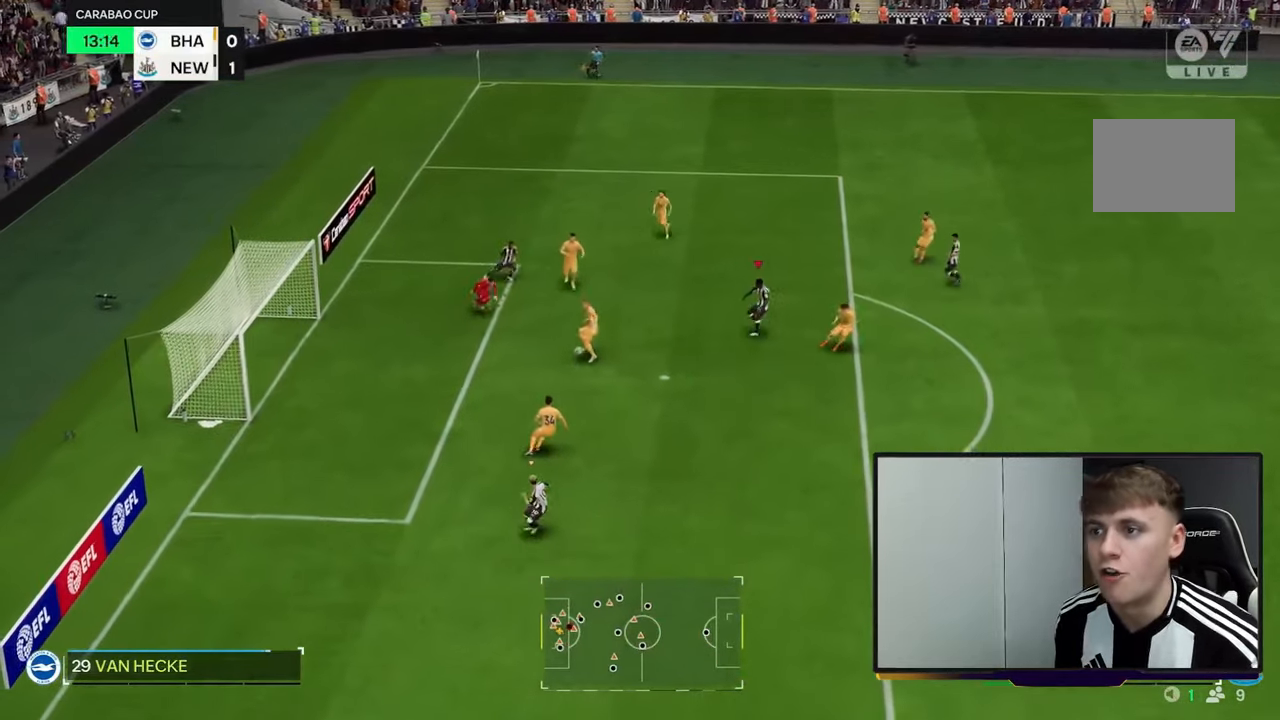
{"buttons": [], "left_stick": "down-left", "events": [[117, "B", "up"], [150, "left_stick", "down-left"]]}
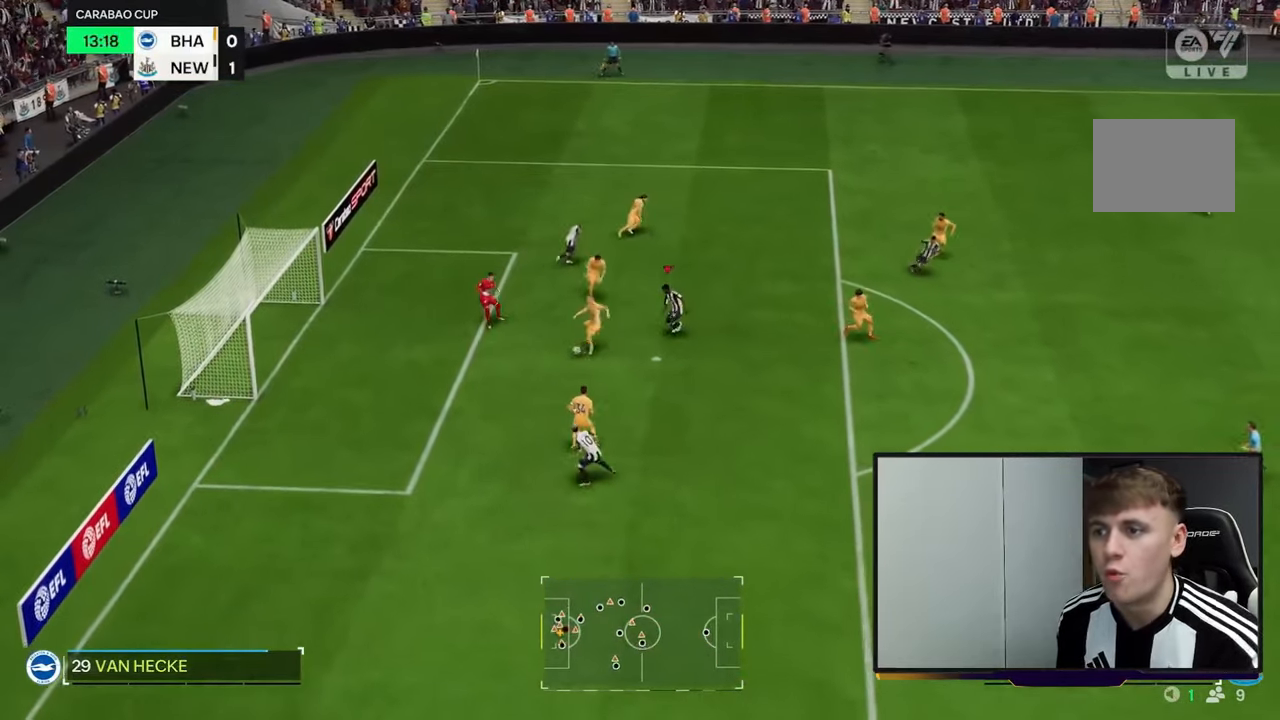
{"buttons": ["R2"], "left_stick": "down", "events": [[117, "R2", "down"], [233, "left_stick", "down"]]}
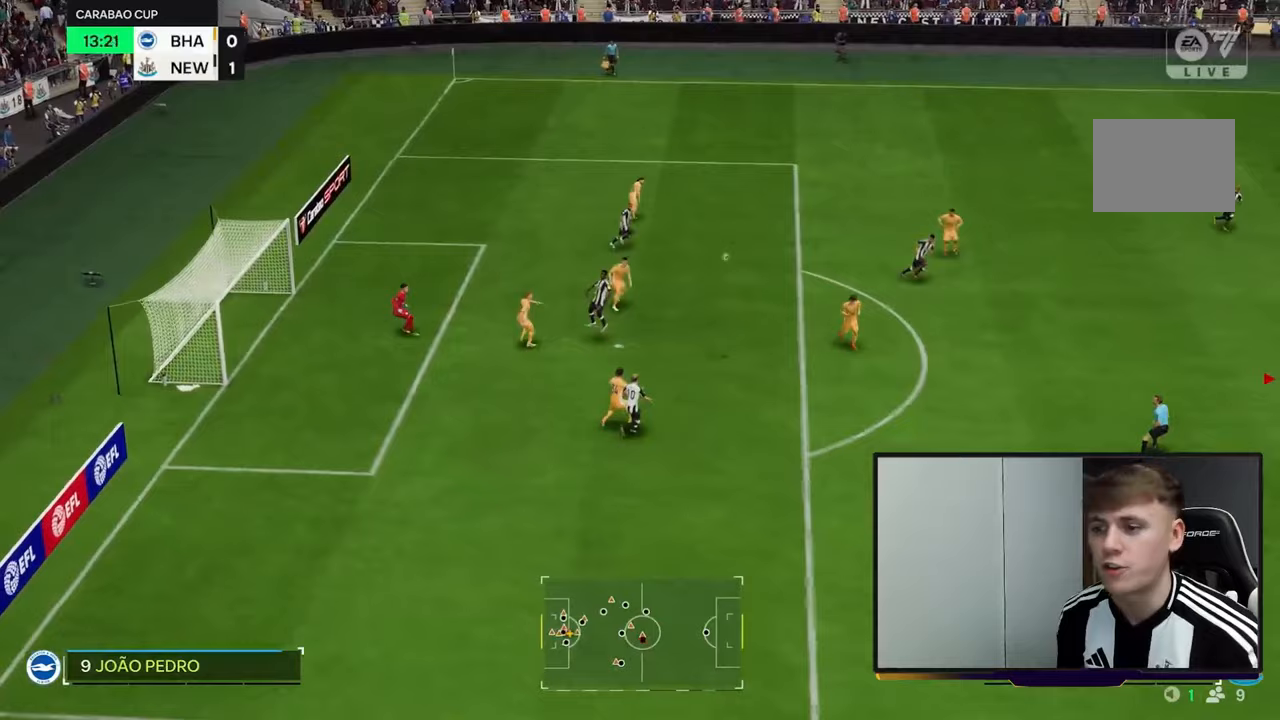
{"buttons": [], "left_stick": "center", "events": [[50, "L1", "down"], [217, "L1", "up"], [267, "R2", "up"], [283, "left_stick", "center"]]}
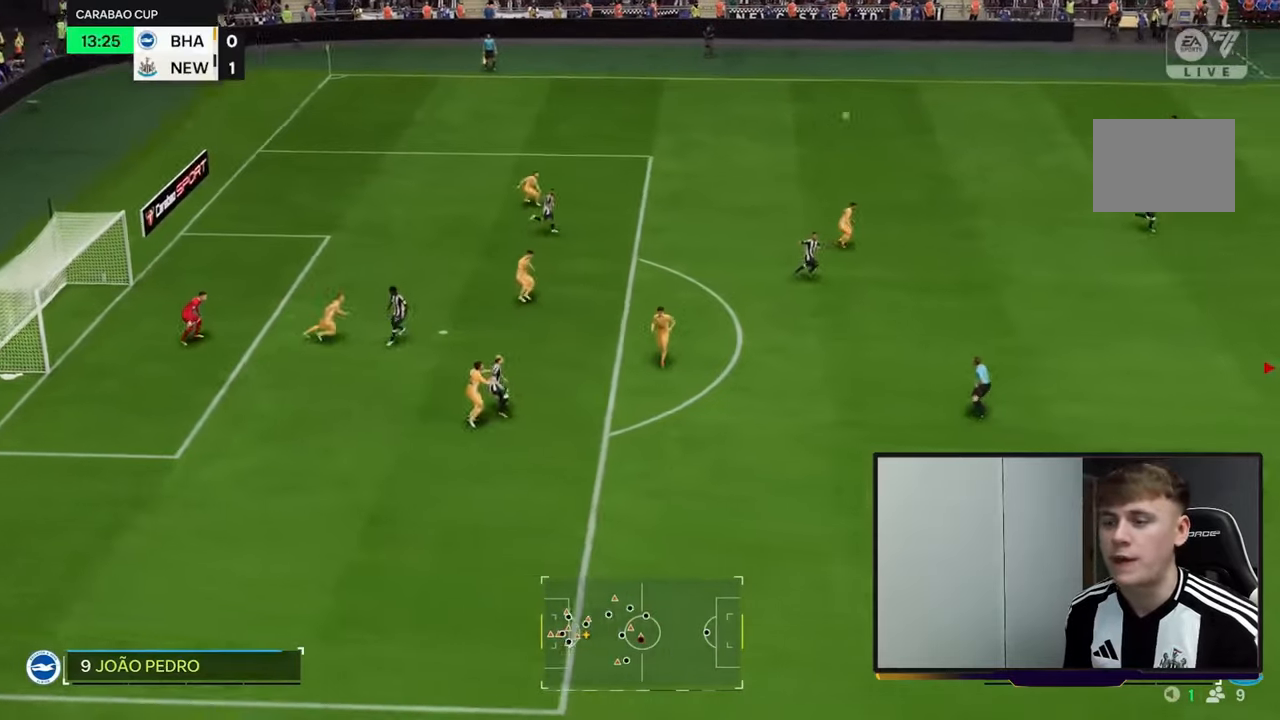
{"buttons": ["R2"], "left_stick": "left", "events": [[33, "left_stick", "left"], [183, "R2", "down"]]}
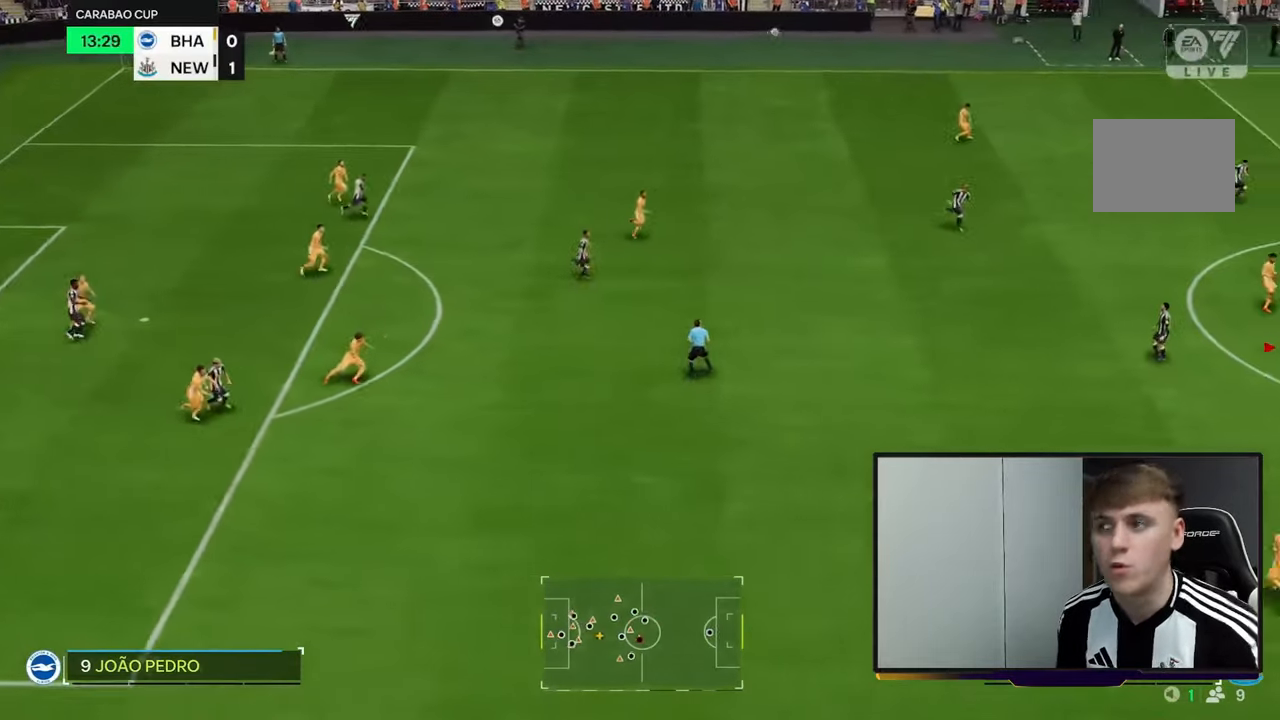
{"buttons": [], "left_stick": "left", "events": [[300, "R2", "up"]]}
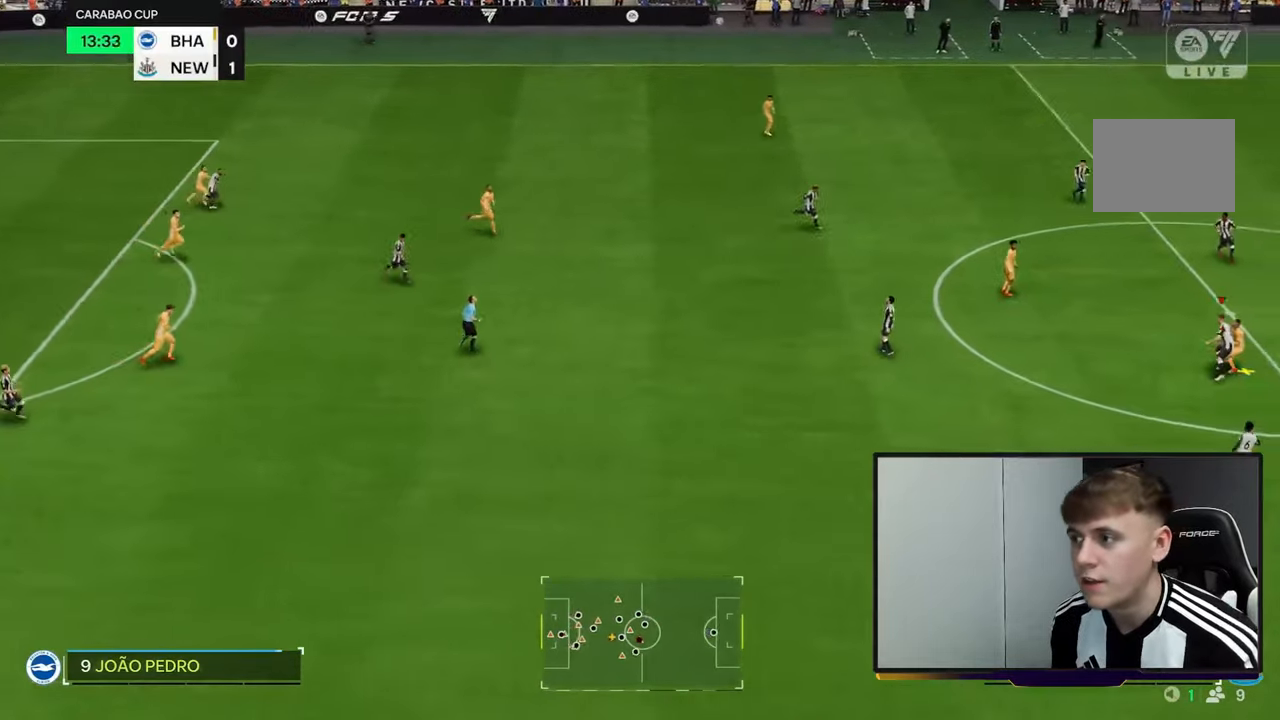
{"buttons": [], "left_stick": "left", "events": [[150, "A", "down"], [417, "A", "up"]]}
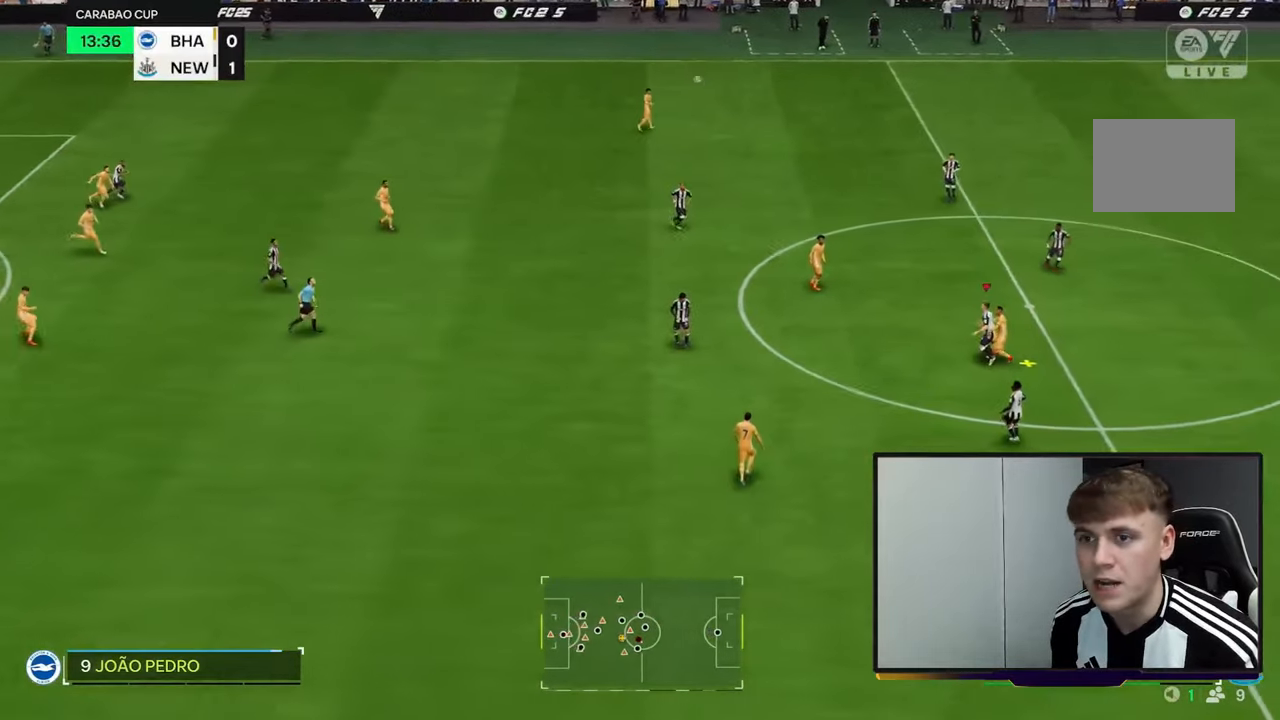
{"buttons": [], "left_stick": "left", "events": []}
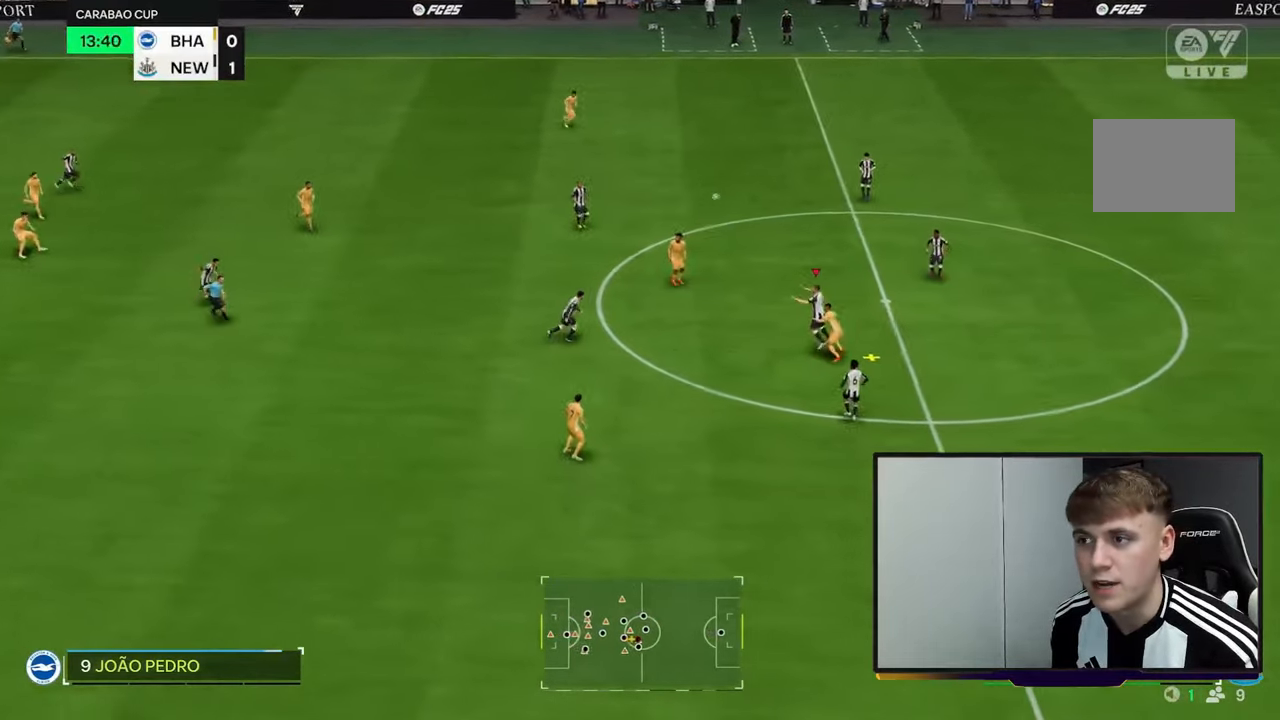
{"buttons": [], "left_stick": "left", "events": []}
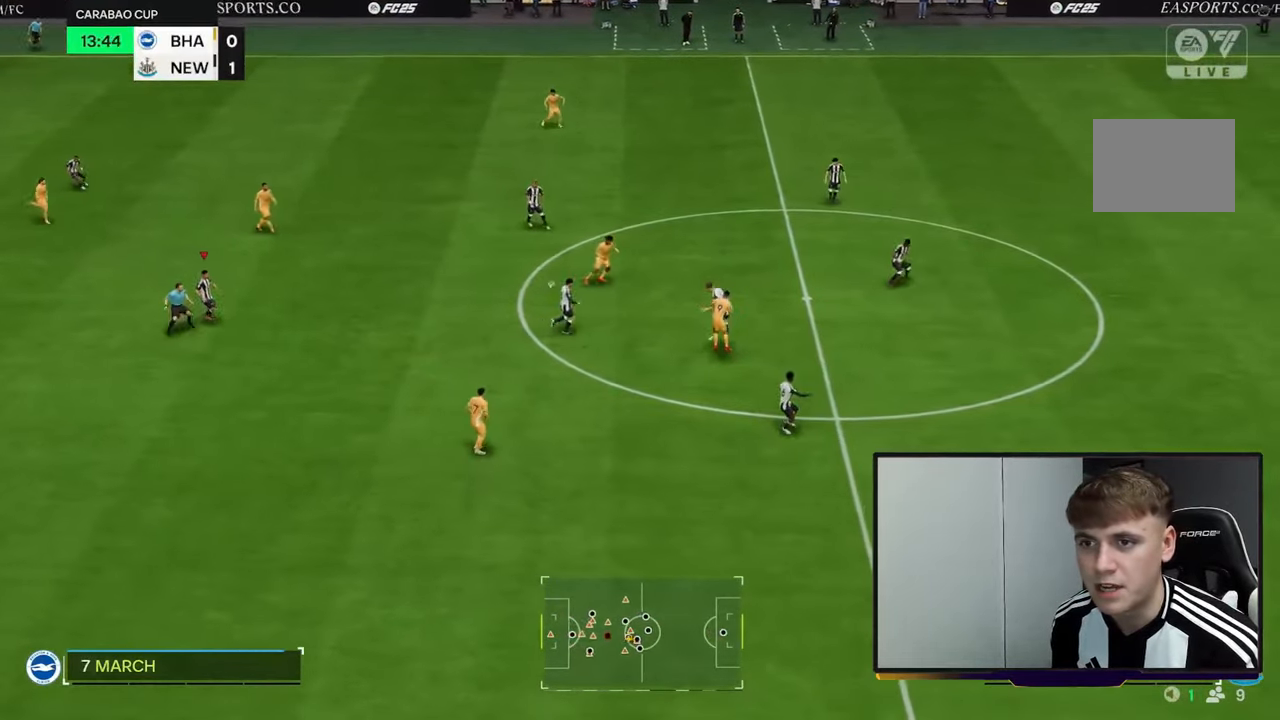
{"buttons": [], "left_stick": "down-right", "events": [[150, "left_stick", "center"], [233, "left_stick", "right"], [450, "left_stick", "down-right"]]}
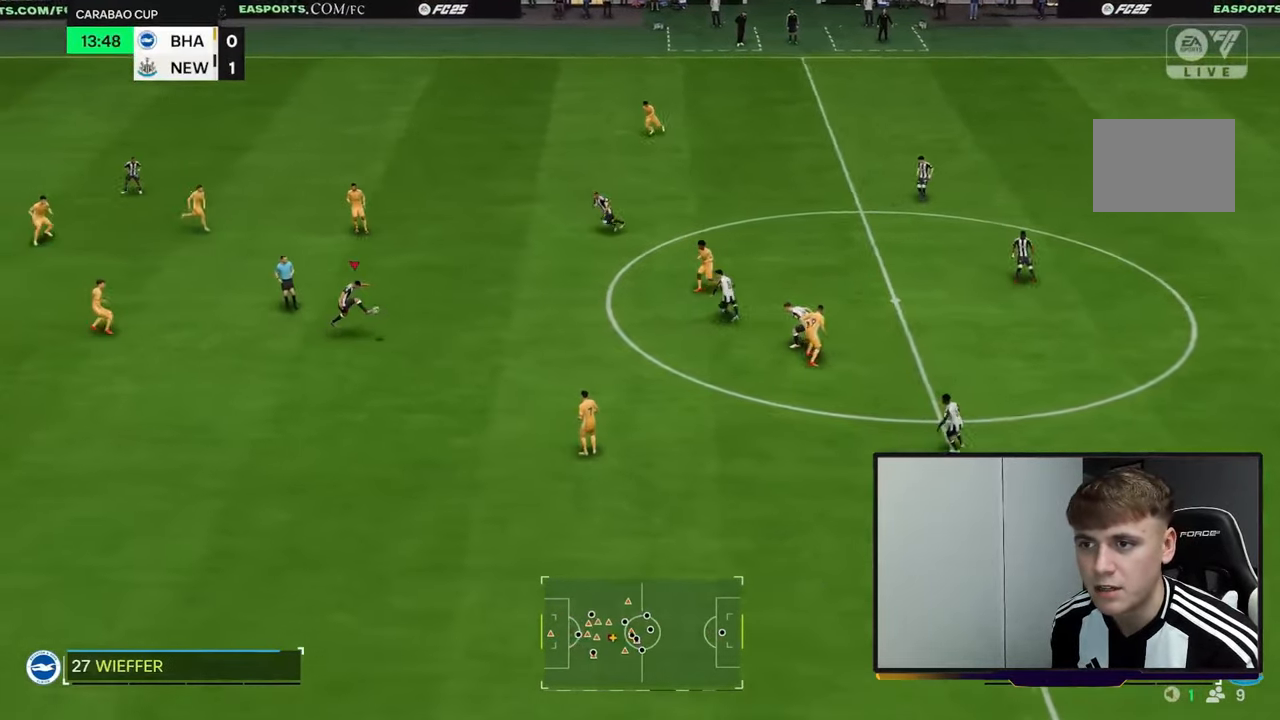
{"buttons": [], "left_stick": "up-left", "events": [[50, "left_stick", "down"], [383, "Y", "down"], [383, "left_stick", "up-left"], [400, "Y", "up"]]}